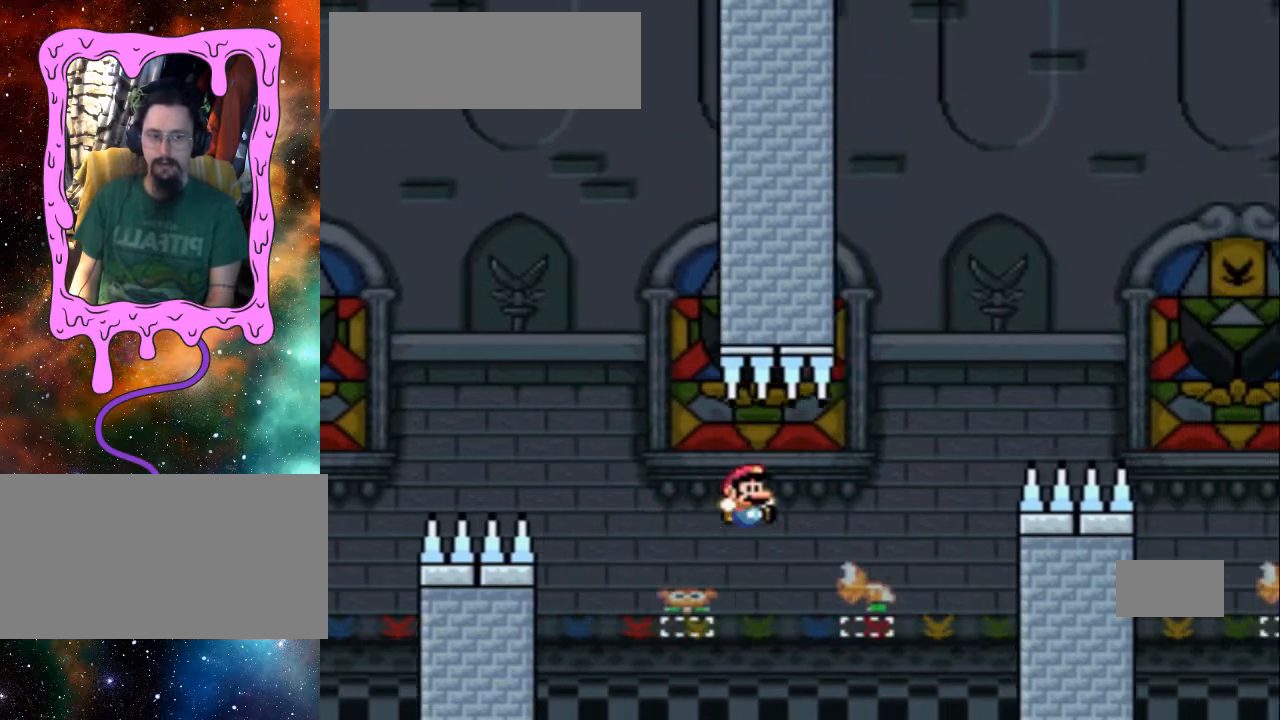
Gameplay with a controller (Nintendo layout); each line is a JSON object with the inputs held at the frame after it. "events" lists button and stick changes between this image and that frame as [ms after this image, input, new state], when the widget could be followed in between. Not read: L3 R3.
{"buttons": ["A", "B", "DPAD_RIGHT"], "events": [[500, "A", "down"], [500, "Y", "up"]]}
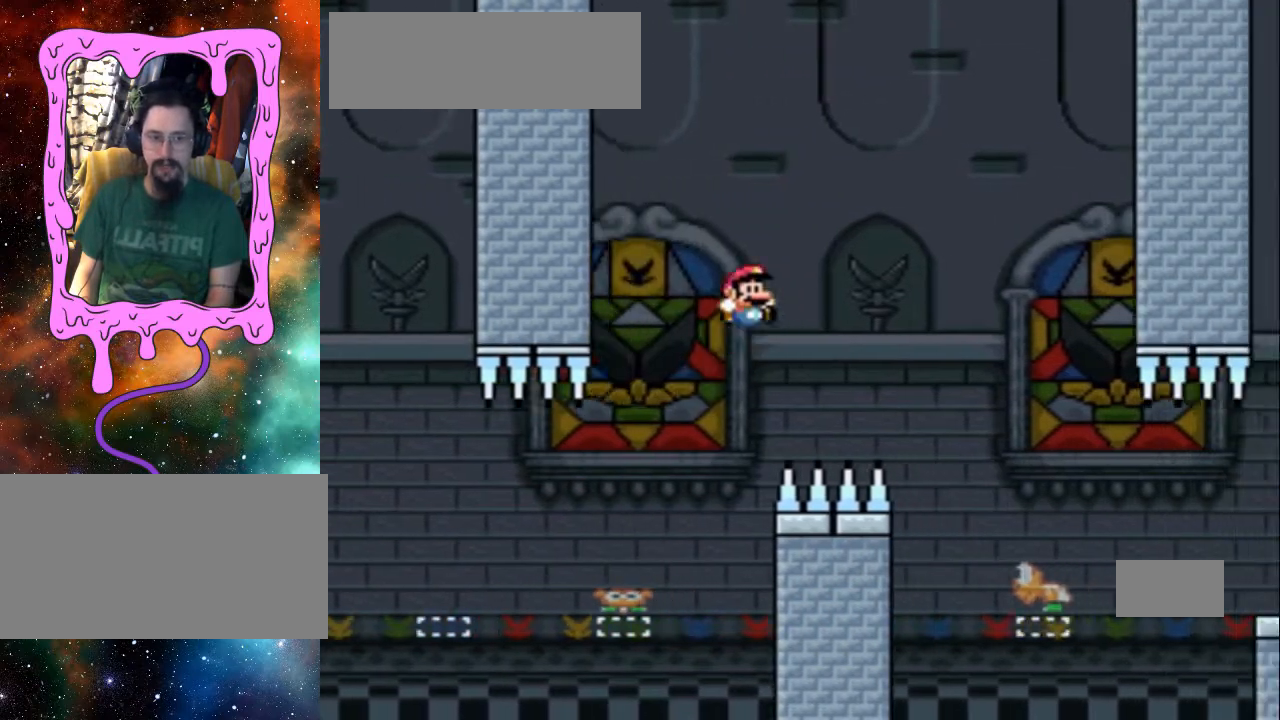
{"buttons": ["Y", "DPAD_RIGHT"]}
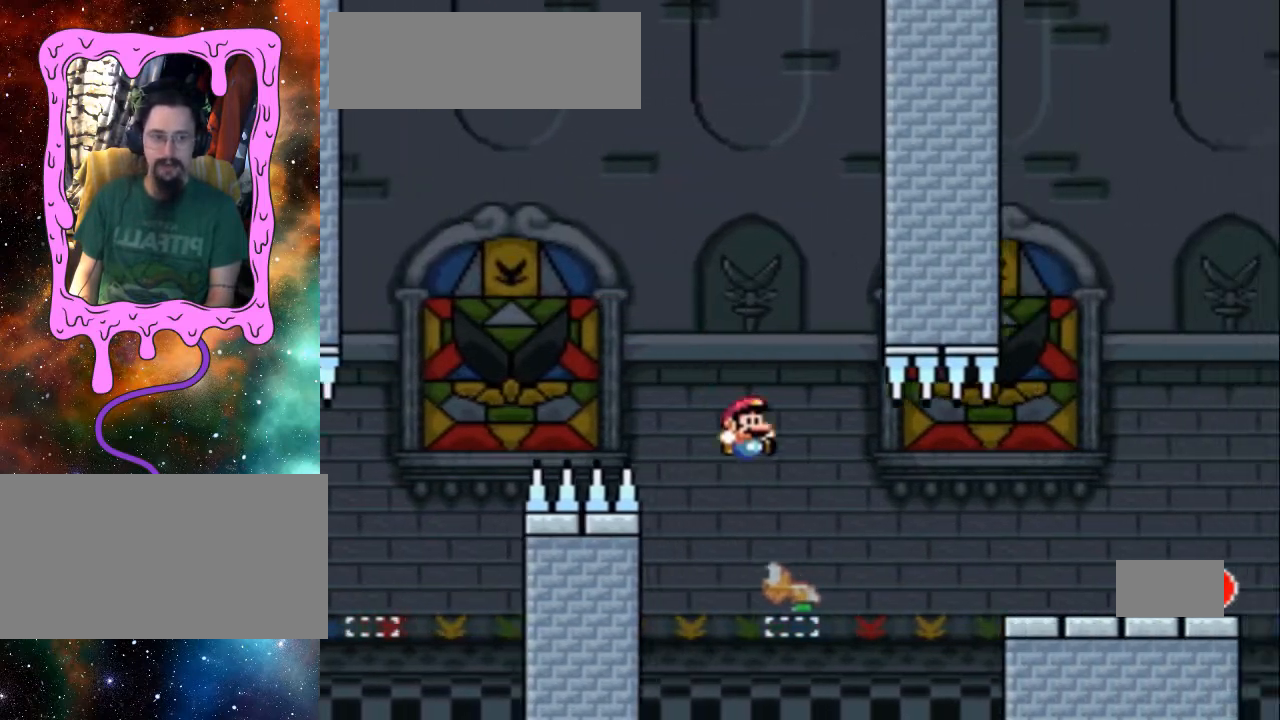
{"buttons": ["B", "Y", "DPAD_RIGHT"], "events": [[200, "B", "down"]]}
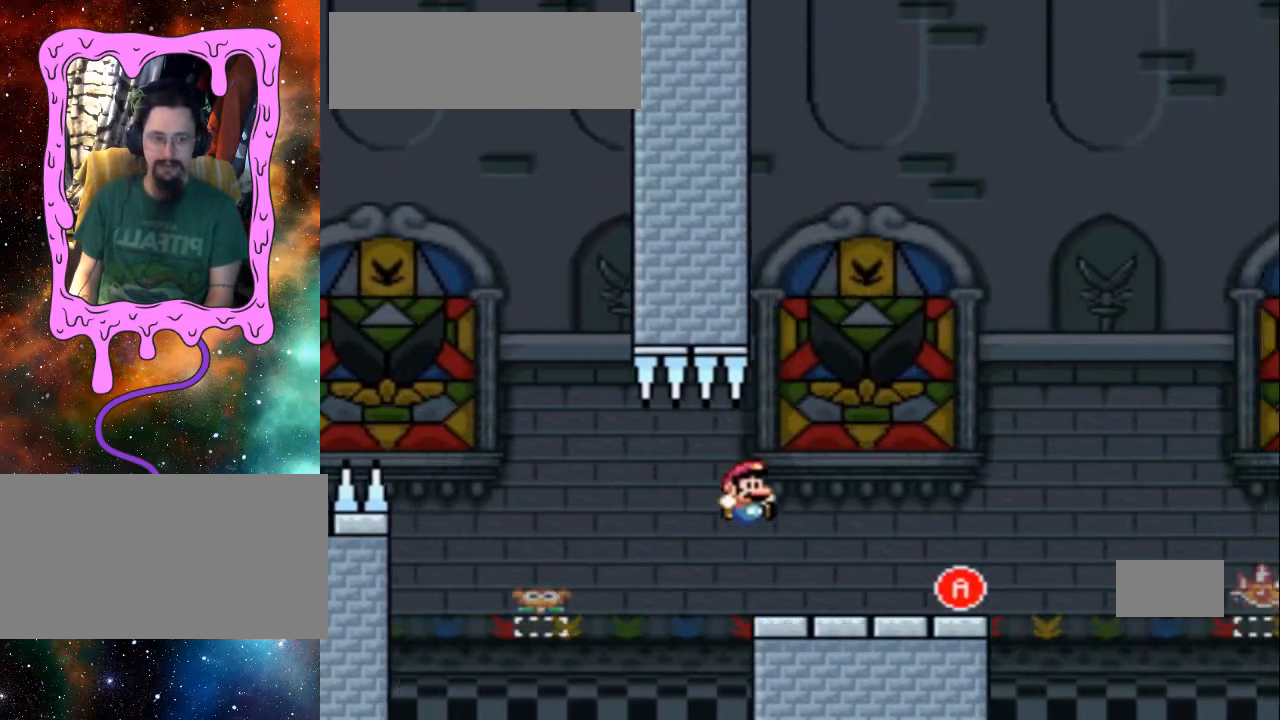
{"buttons": ["B", "DPAD_LEFT"]}
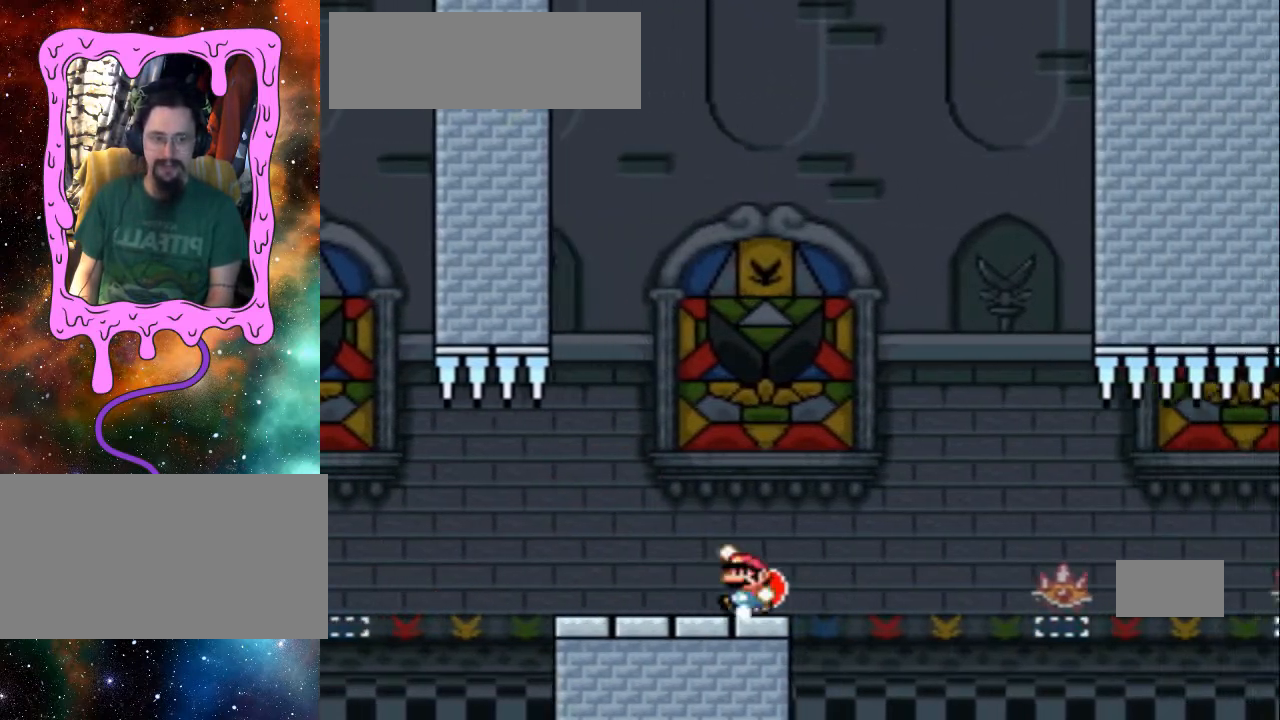
{"buttons": ["B"]}